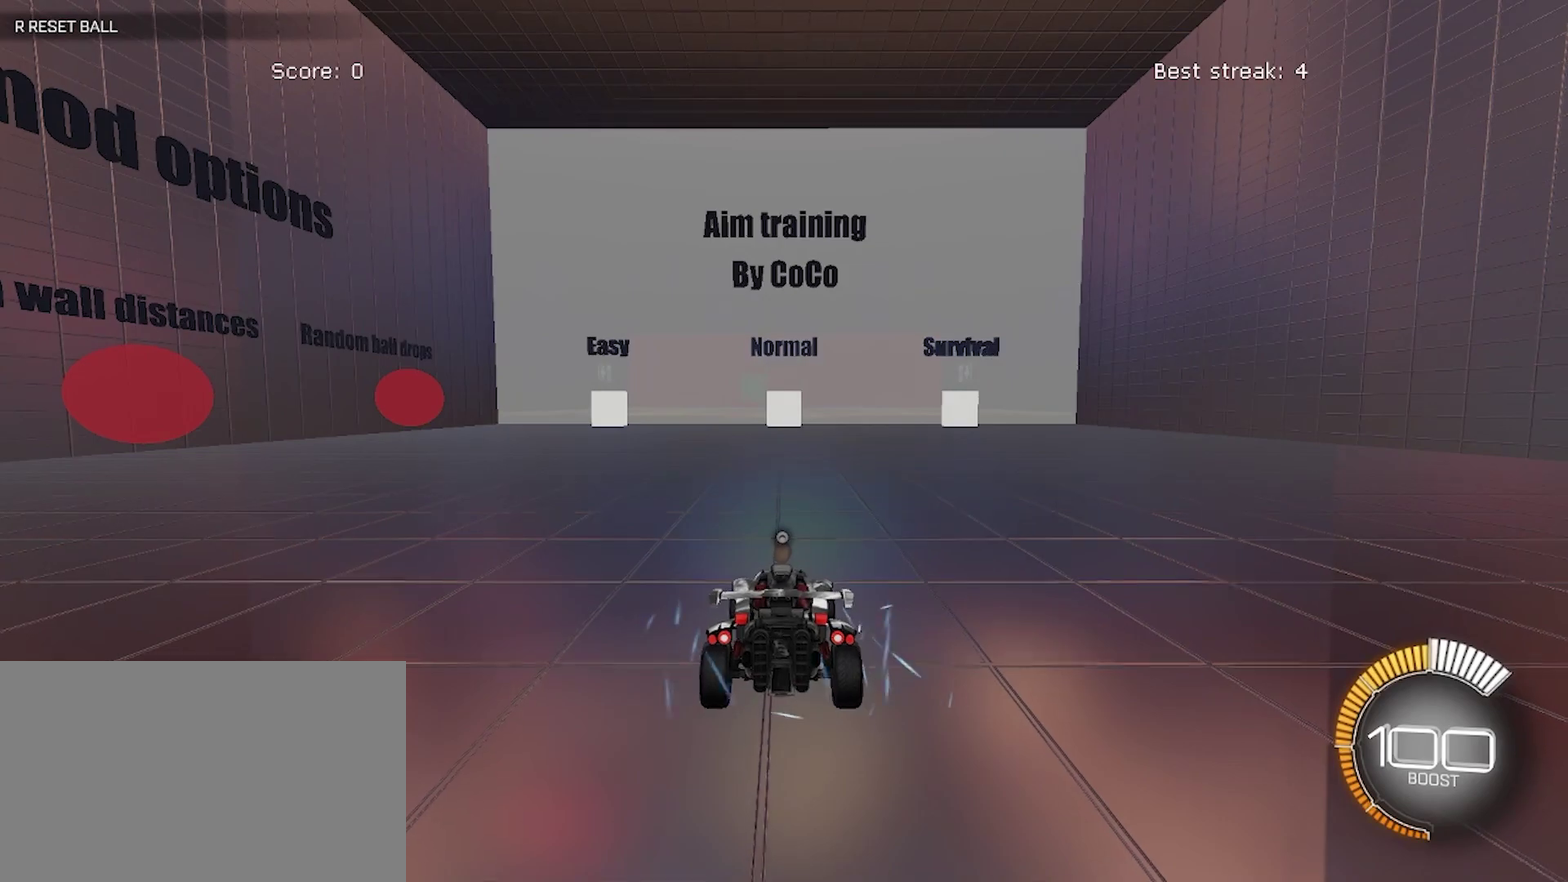
Gameplay with a controller (PlayStation layout); each line is a JSON object with the inputs held at the frame after it. "events" lists button and stick changes between this image and that frame as [ms after this image, input, new state], when the widget could be followed in between. Not read: R3 right_stick.
{"buttons": [], "left_stick": "center", "events": []}
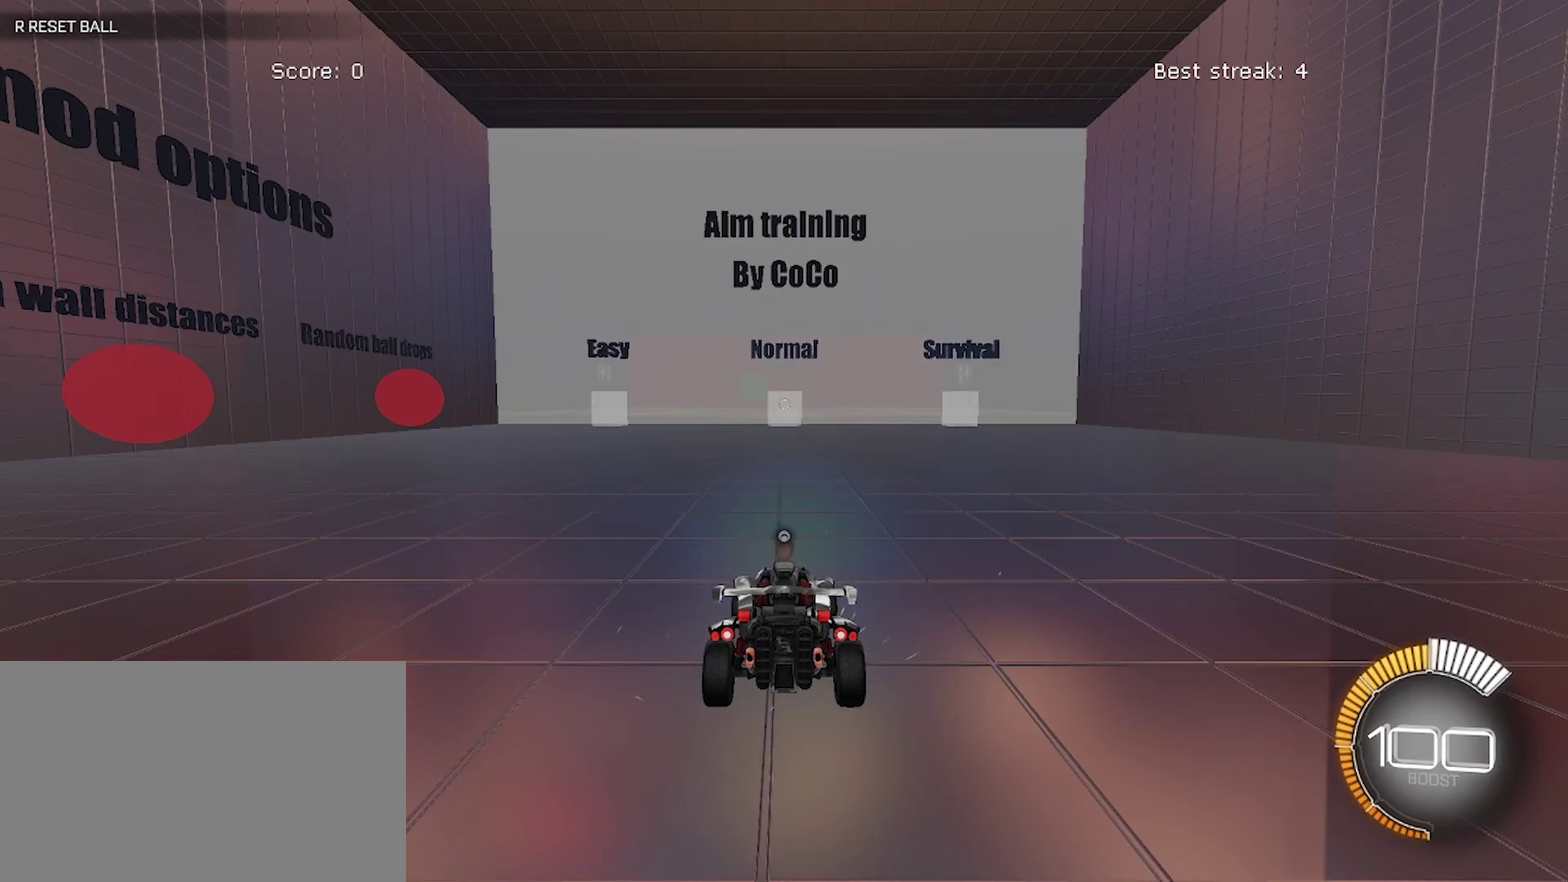
{"buttons": ["R2"], "left_stick": "right", "events": [[233, "left_stick", "right"], [250, "R2", "down"]]}
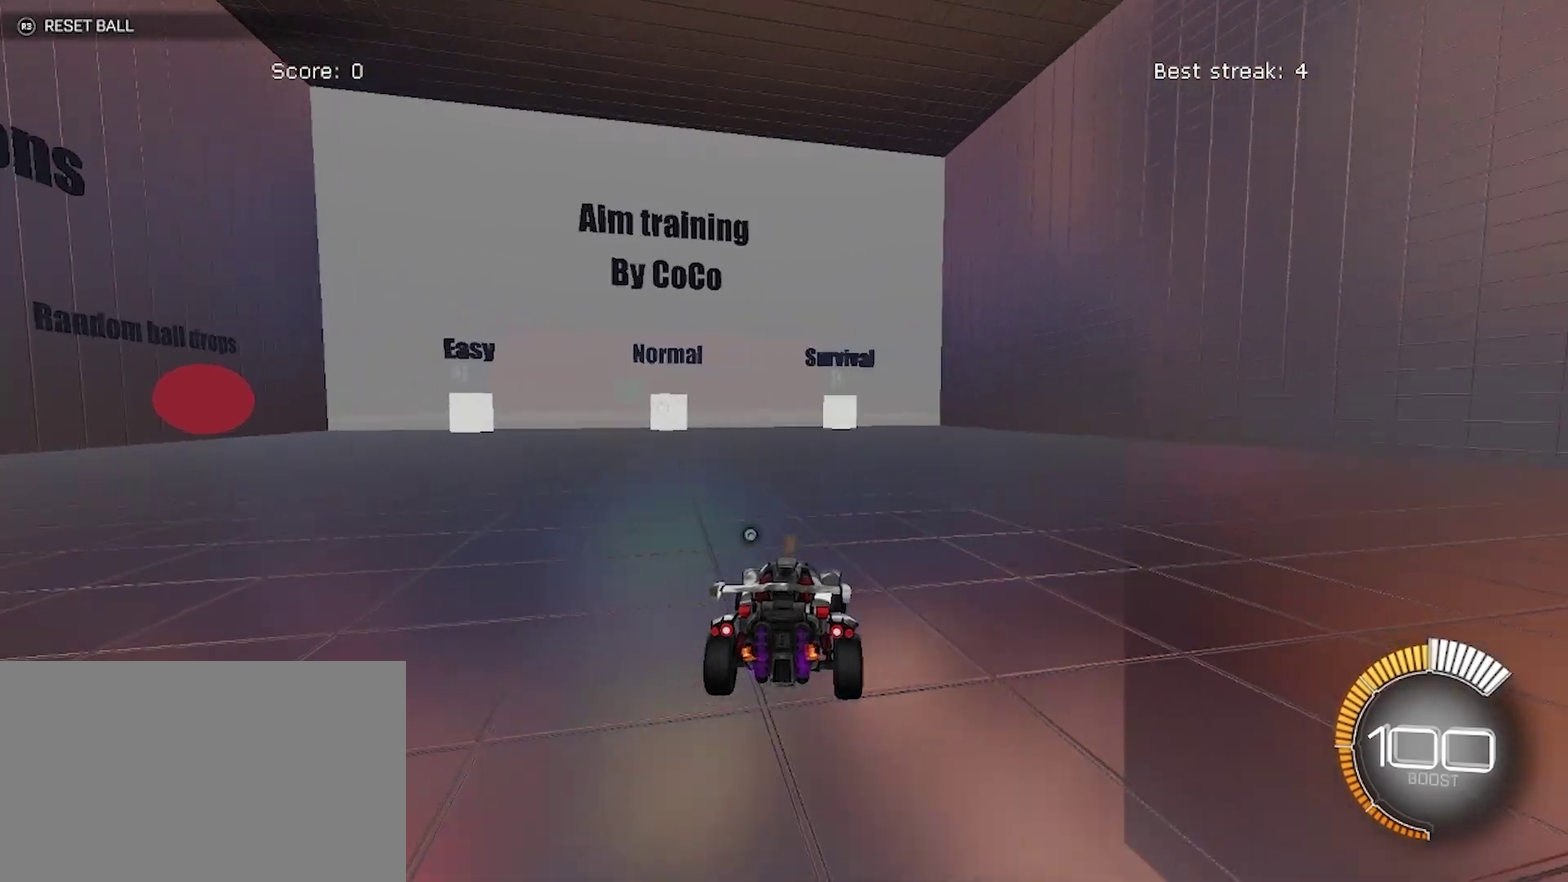
{"buttons": ["SQUARE", "R2"], "left_stick": "right", "events": [[267, "left_stick", "center"], [433, "left_stick", "right"], [467, "SQUARE", "down"]]}
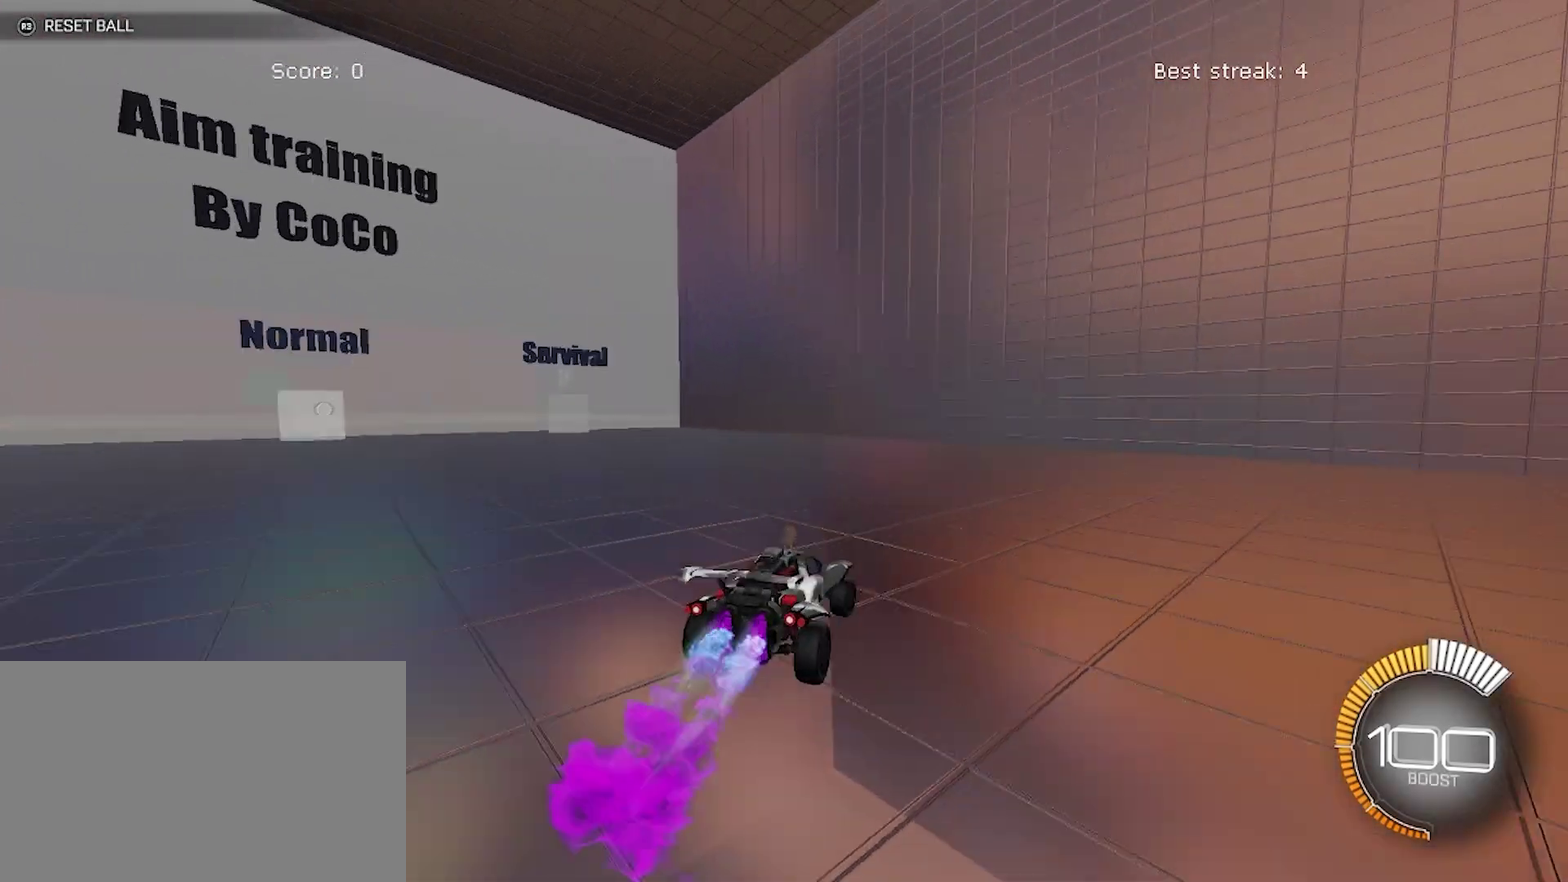
{"buttons": ["R2"], "left_stick": "up-left", "events": [[67, "left_stick", "center"], [117, "SQUARE", "up"], [233, "left_stick", "left"], [483, "left_stick", "up-left"]]}
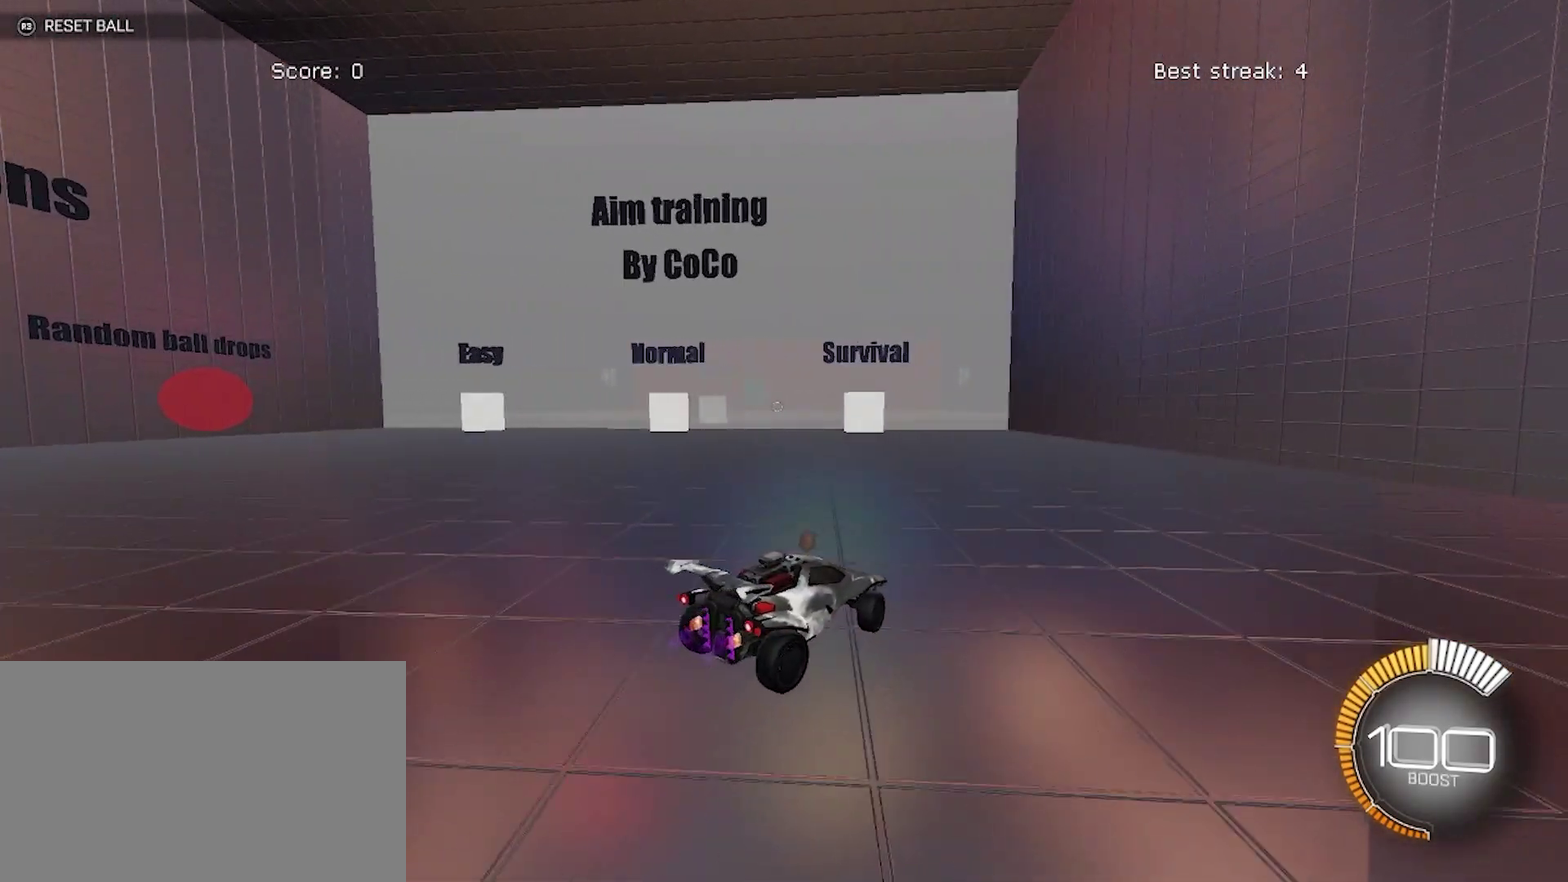
{"buttons": ["R2"], "left_stick": "center", "events": [[33, "left_stick", "center"]]}
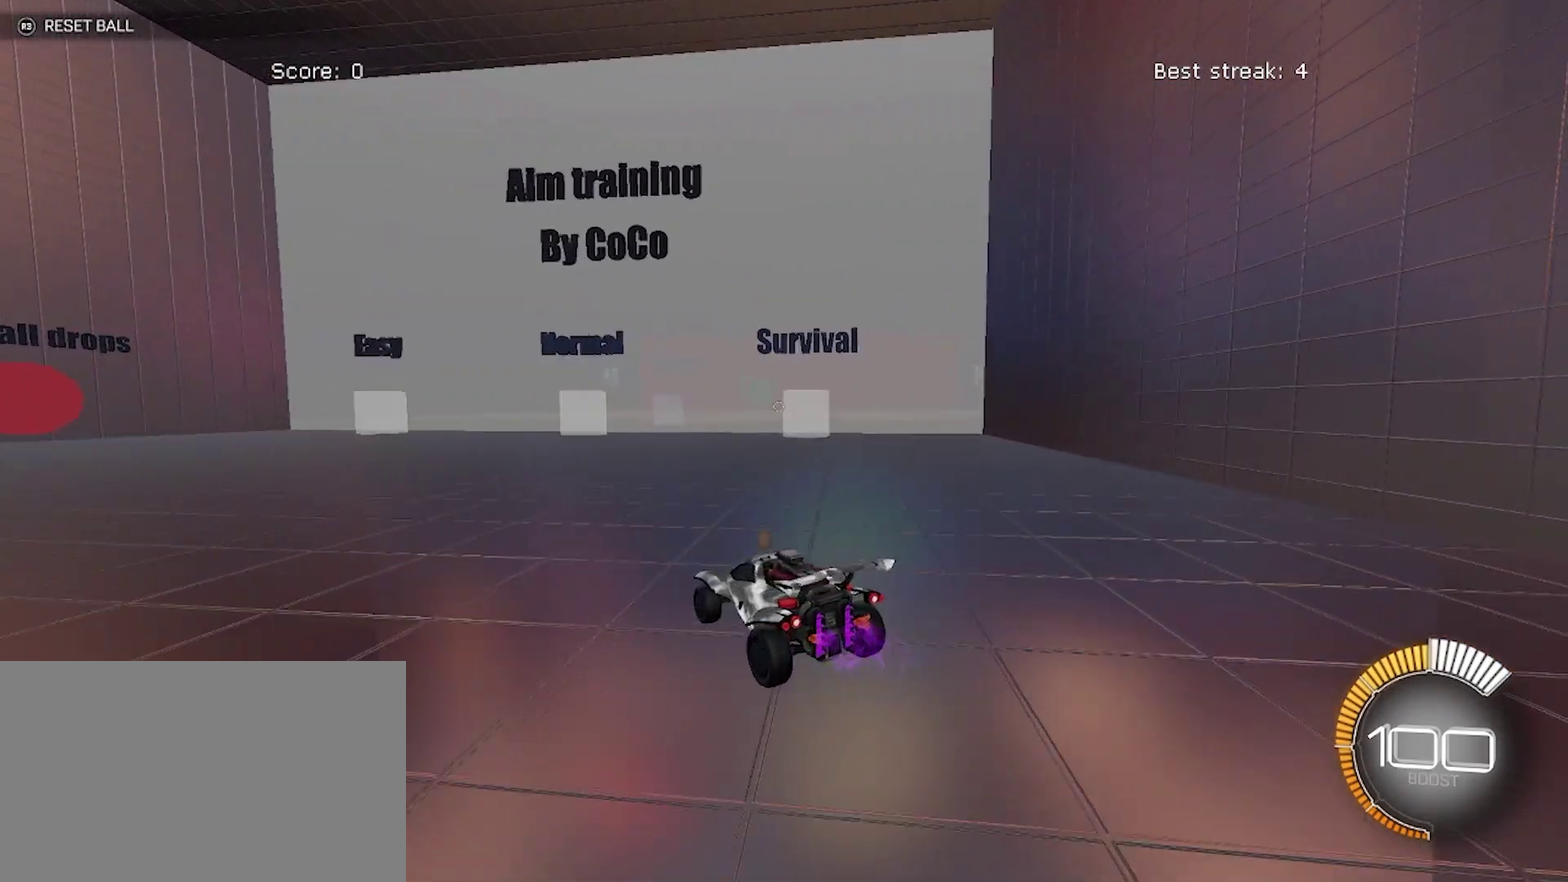
{"buttons": ["R2"], "left_stick": "center", "events": [[200, "SQUARE", "down"], [300, "SQUARE", "up"]]}
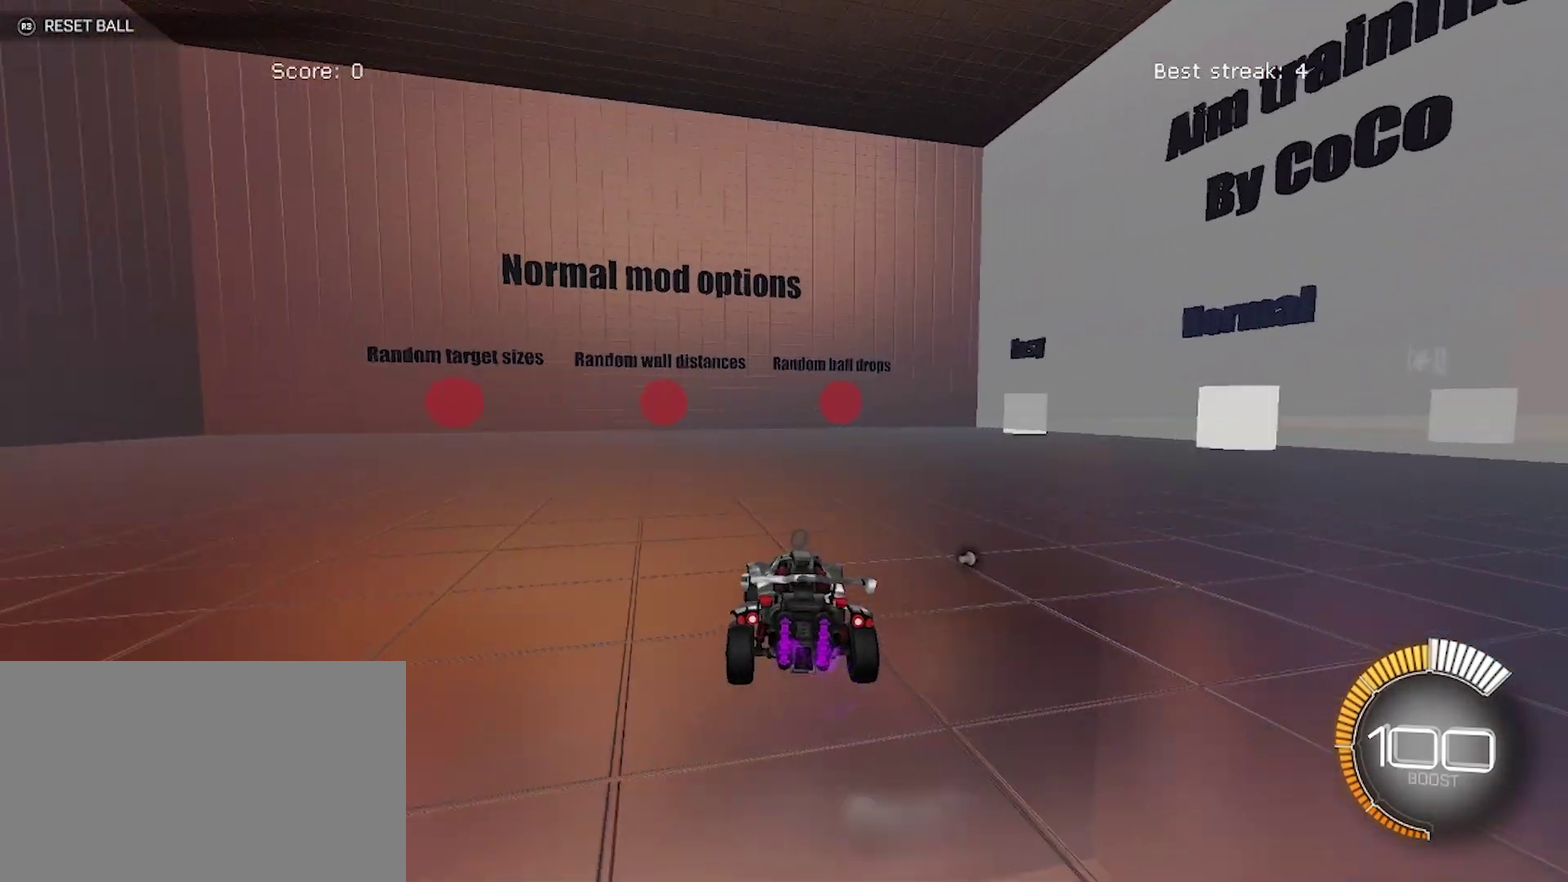
{"buttons": ["R2"], "left_stick": "right", "events": [[167, "left_stick", "right"], [233, "left_stick", "down-right"], [317, "left_stick", "left"], [417, "left_stick", "right"]]}
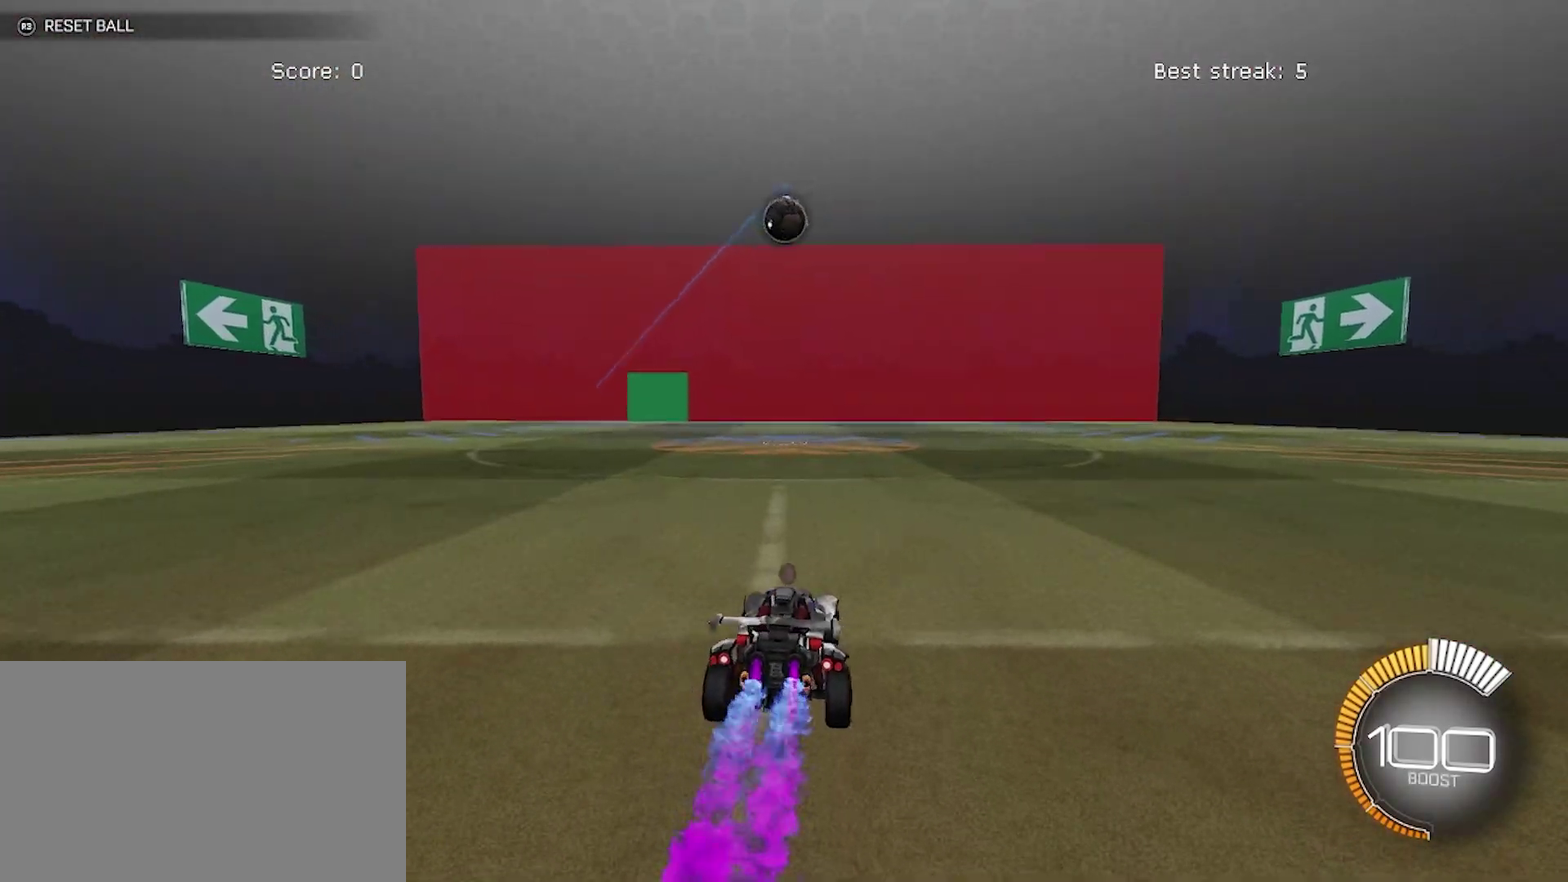
{"buttons": ["R2"], "left_stick": "center", "events": [[100, "left_stick", "left"], [233, "left_stick", "center"]]}
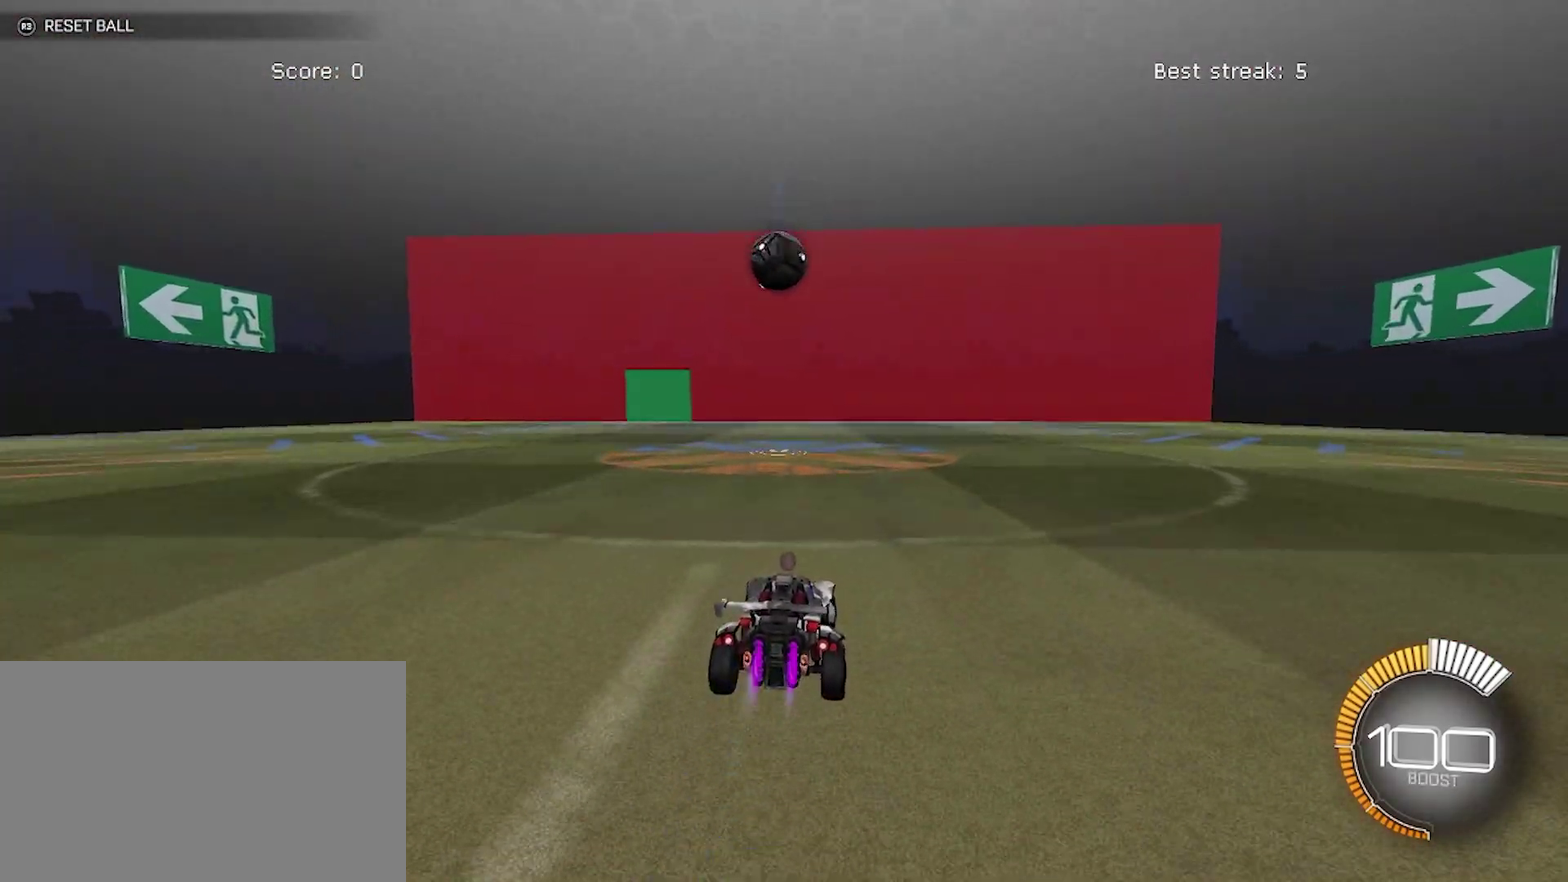
{"buttons": ["CROSS", "R2"], "left_stick": "down", "events": [[350, "CROSS", "down"], [383, "left_stick", "down"]]}
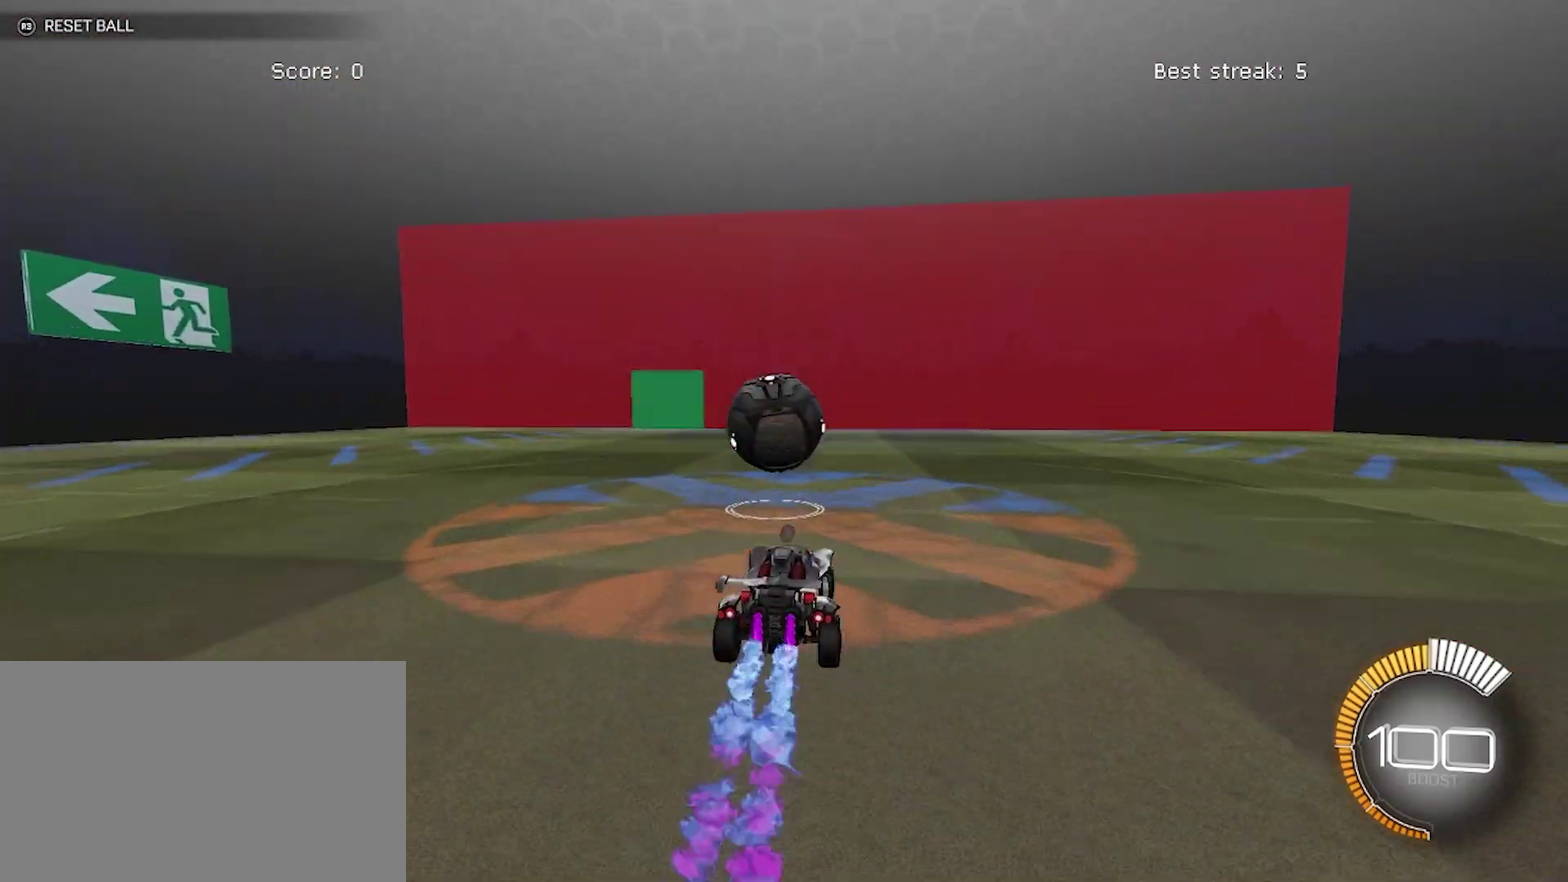
{"buttons": ["R2"], "left_stick": "up", "events": [[33, "CROSS", "up"], [33, "left_stick", "center"], [133, "left_stick", "up-left"], [233, "CROSS", "down"], [350, "CROSS", "up"], [350, "left_stick", "up"]]}
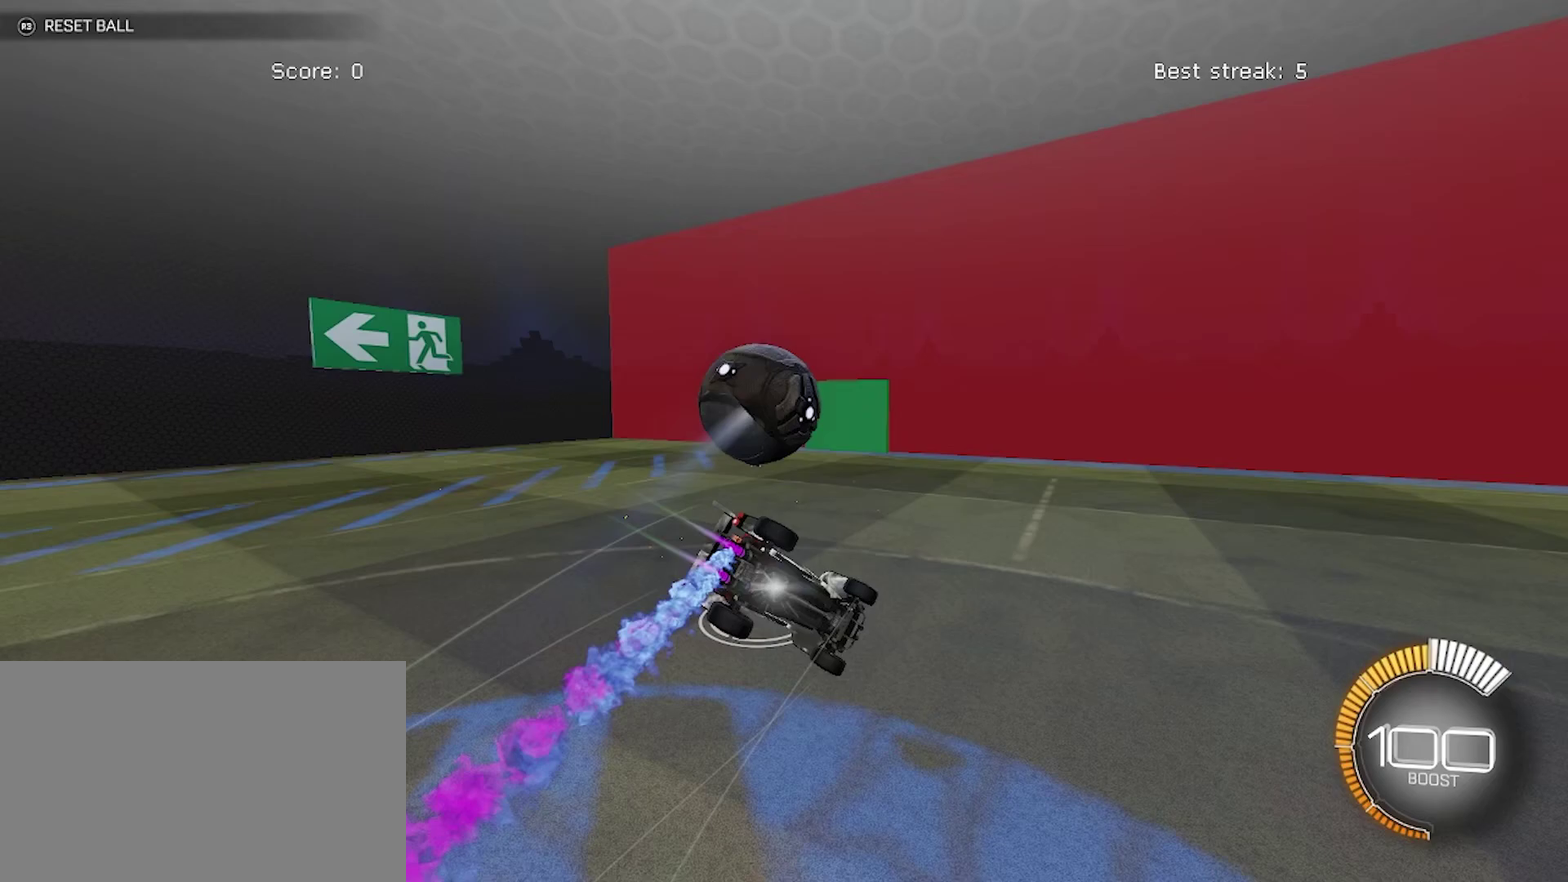
{"buttons": [], "left_stick": "center", "events": [[333, "left_stick", "center"], [400, "R2", "up"]]}
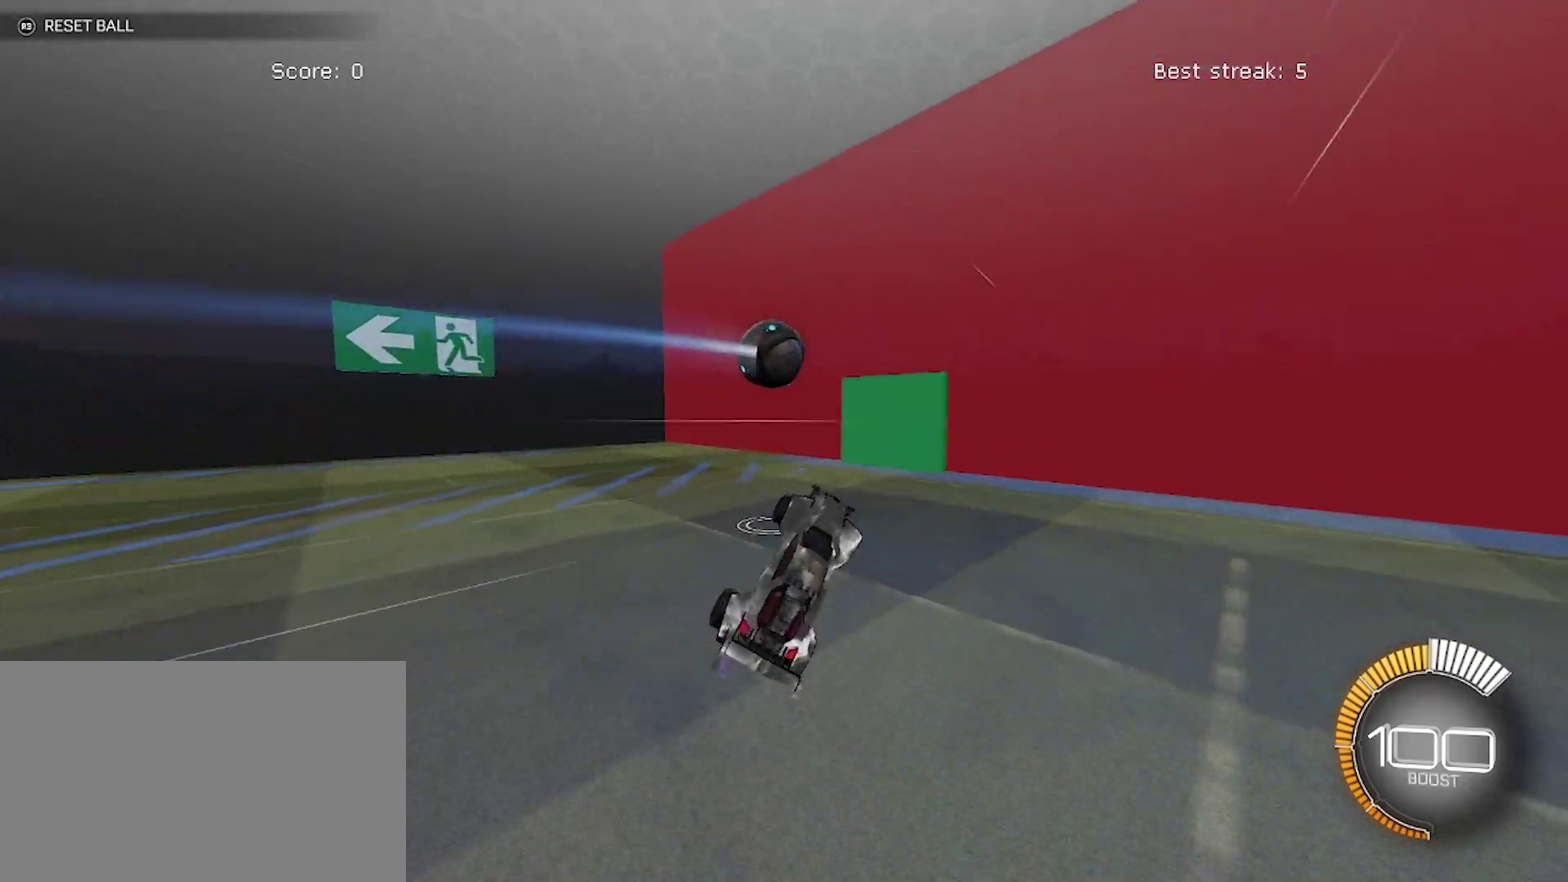
{"buttons": [], "left_stick": "center", "events": []}
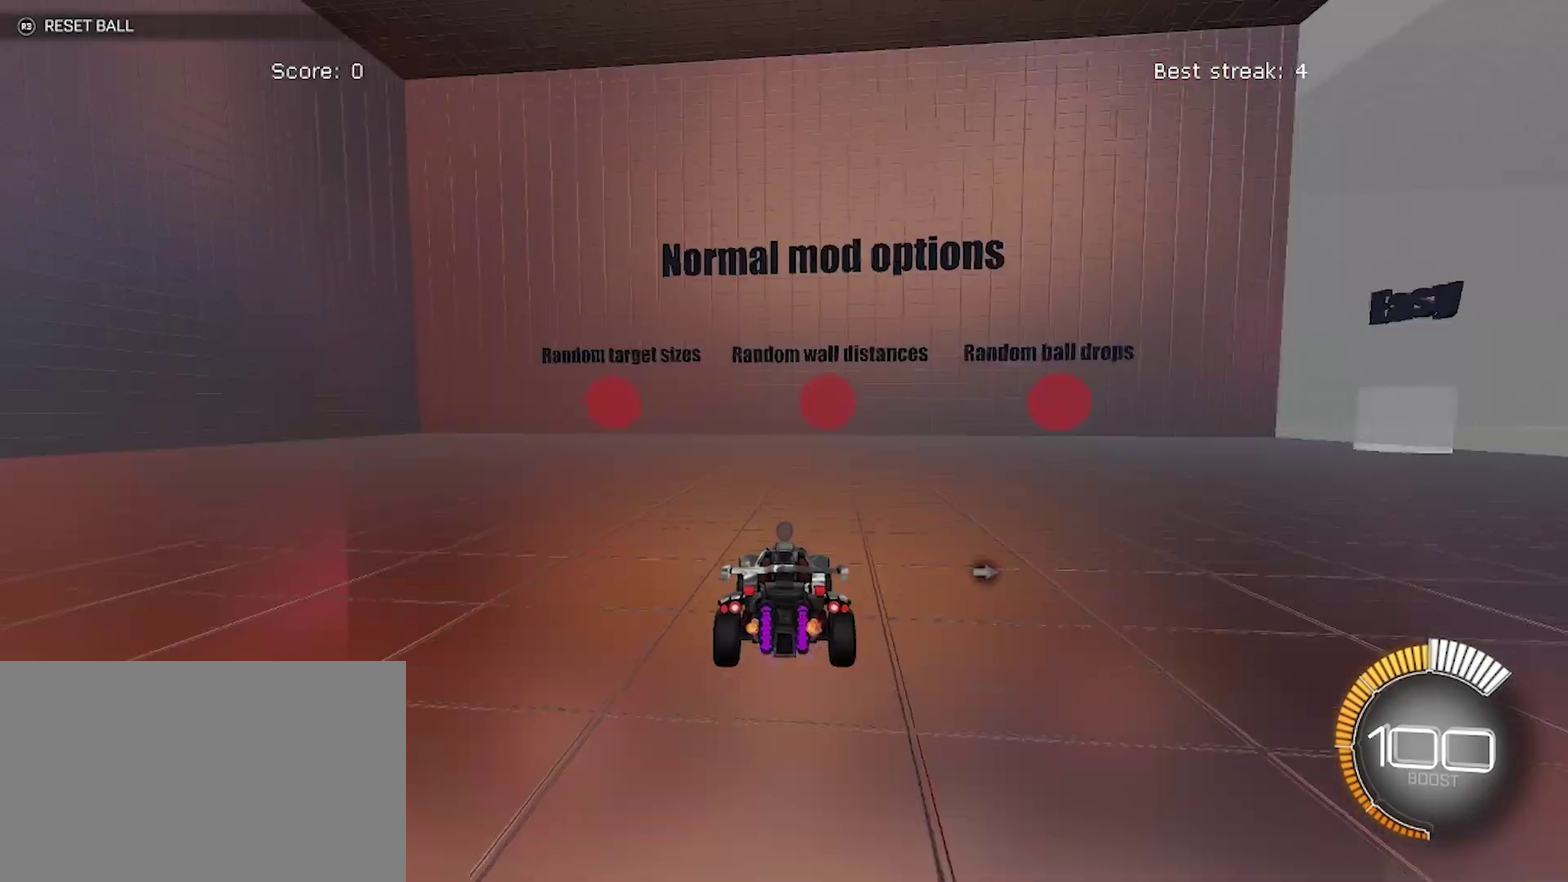
{"buttons": [], "left_stick": "center", "events": []}
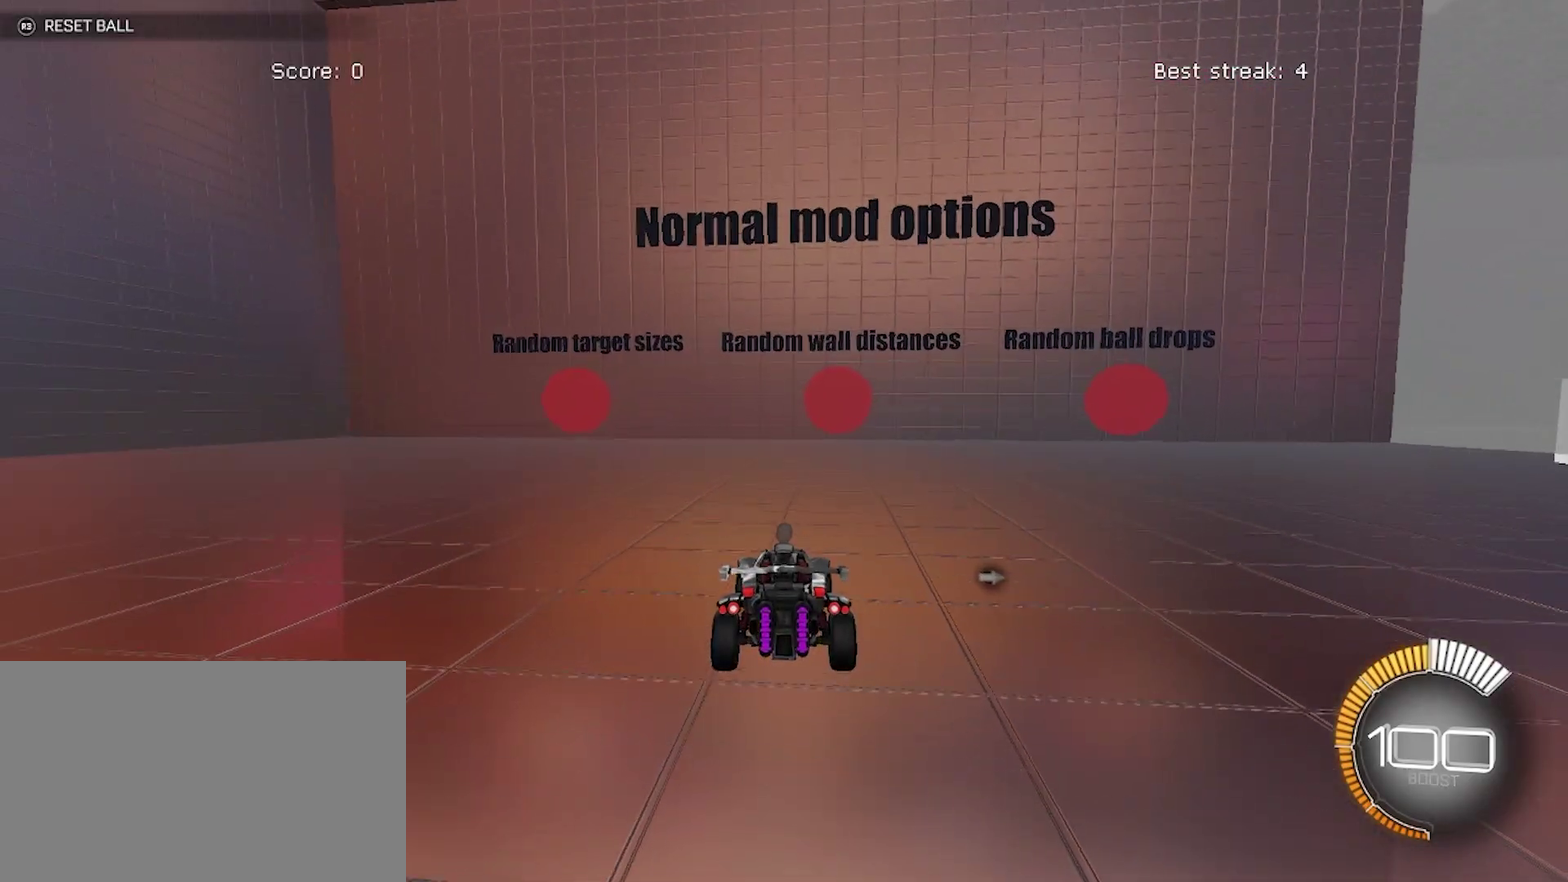
{"buttons": [], "left_stick": "center", "events": []}
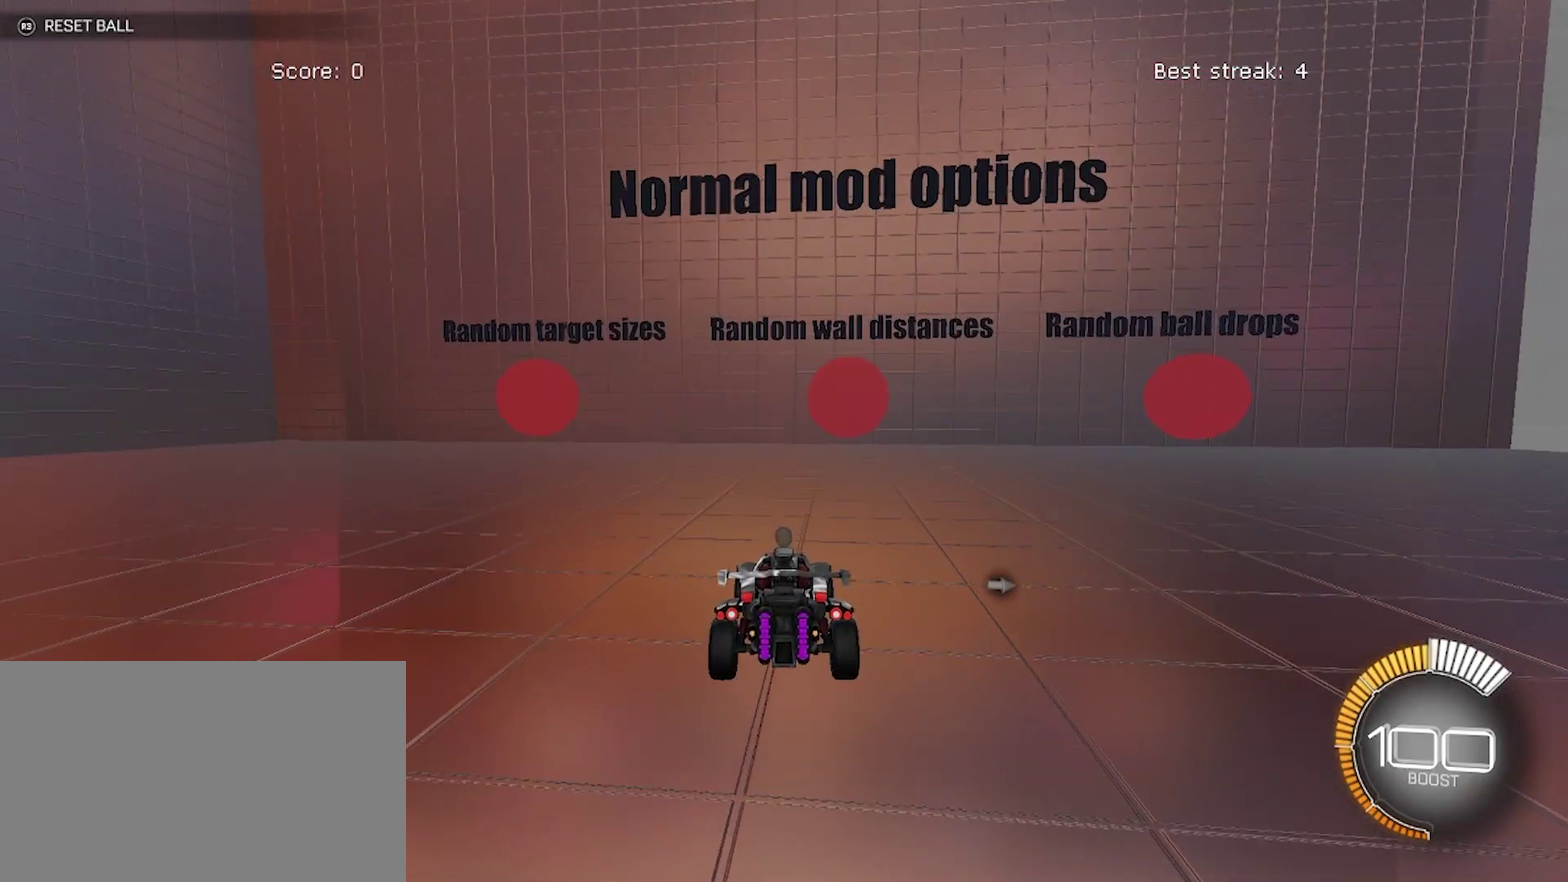
{"buttons": ["R2"], "left_stick": "center", "events": [[133, "L2", "down"], [367, "L2", "up"], [417, "R2", "down"]]}
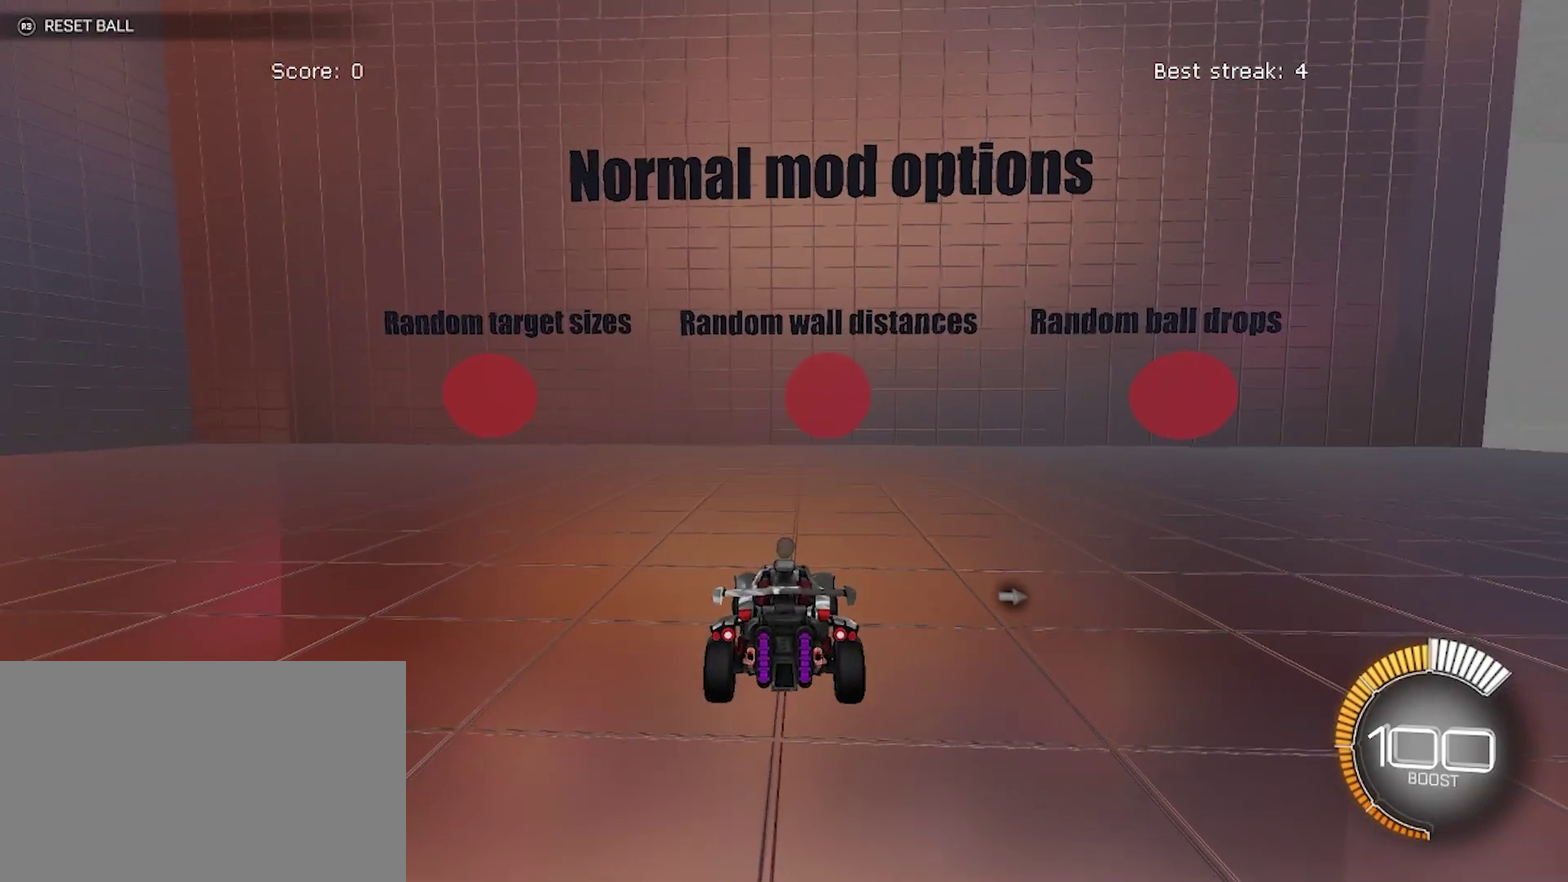
{"buttons": ["R2"], "left_stick": "right", "events": [[50, "R2", "up"], [300, "R2", "down"], [417, "left_stick", "right"]]}
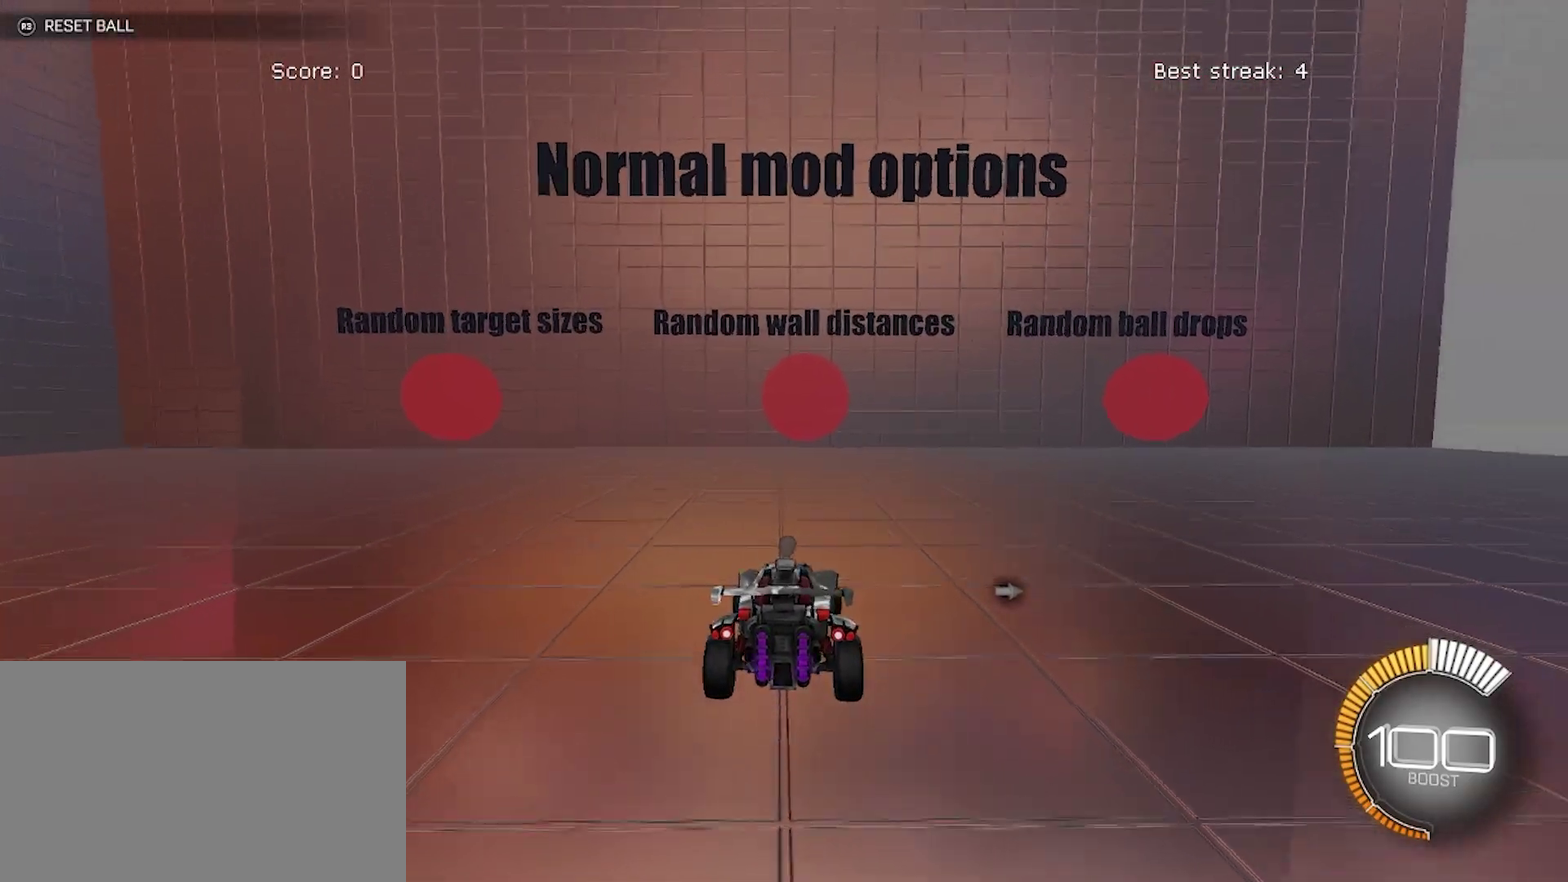
{"buttons": [], "left_stick": "center", "events": [[167, "left_stick", "center"], [300, "R2", "up"]]}
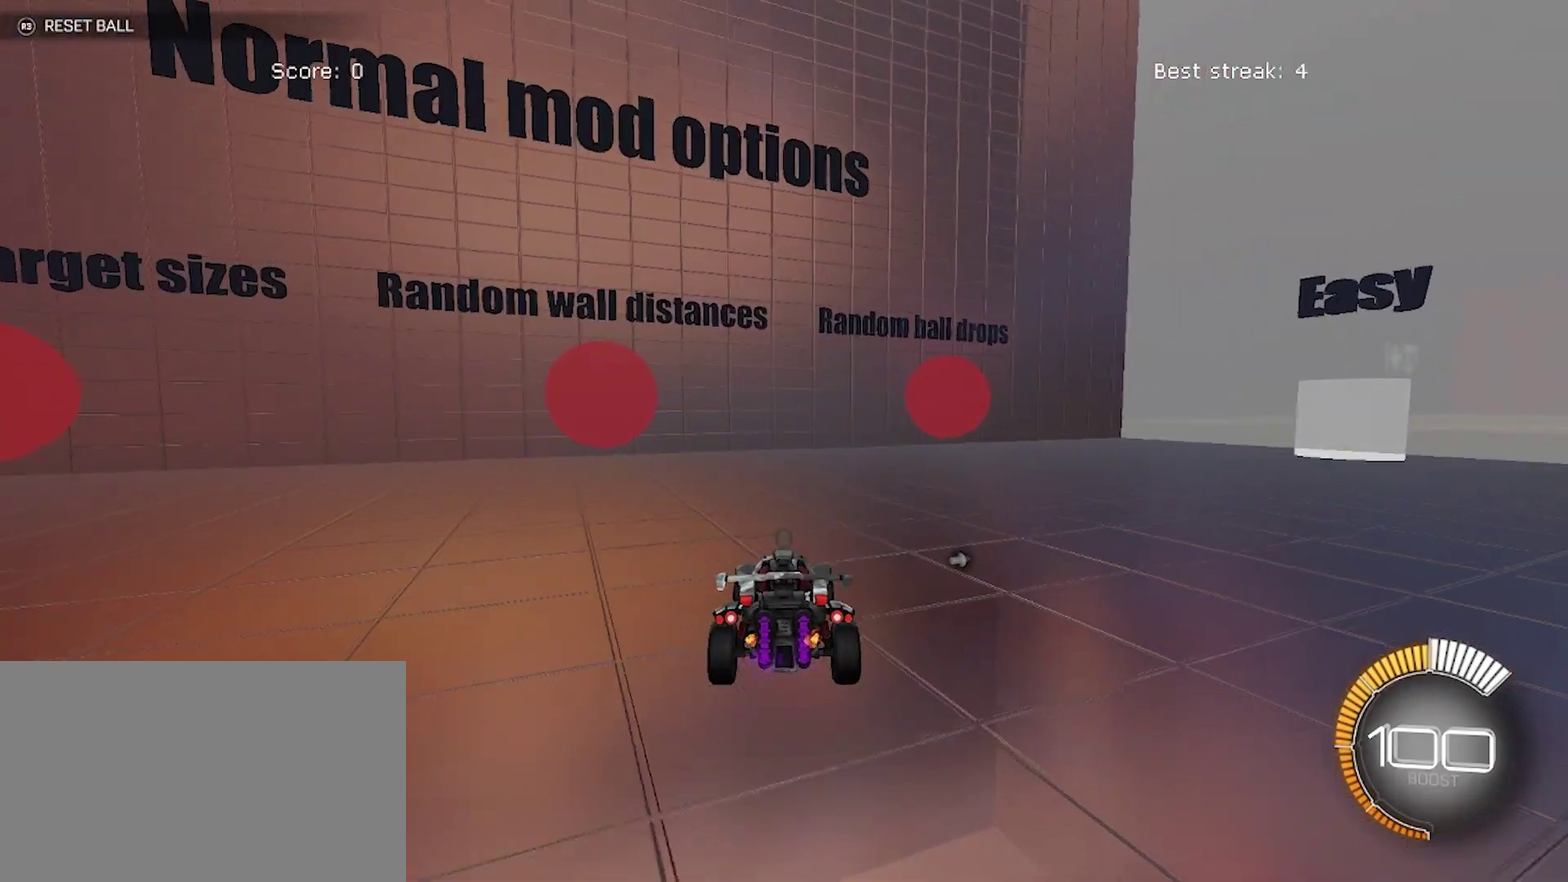
{"buttons": ["R2"], "left_stick": "up-left", "events": [[67, "left_stick", "left"], [100, "R2", "down"], [317, "left_stick", "up-left"]]}
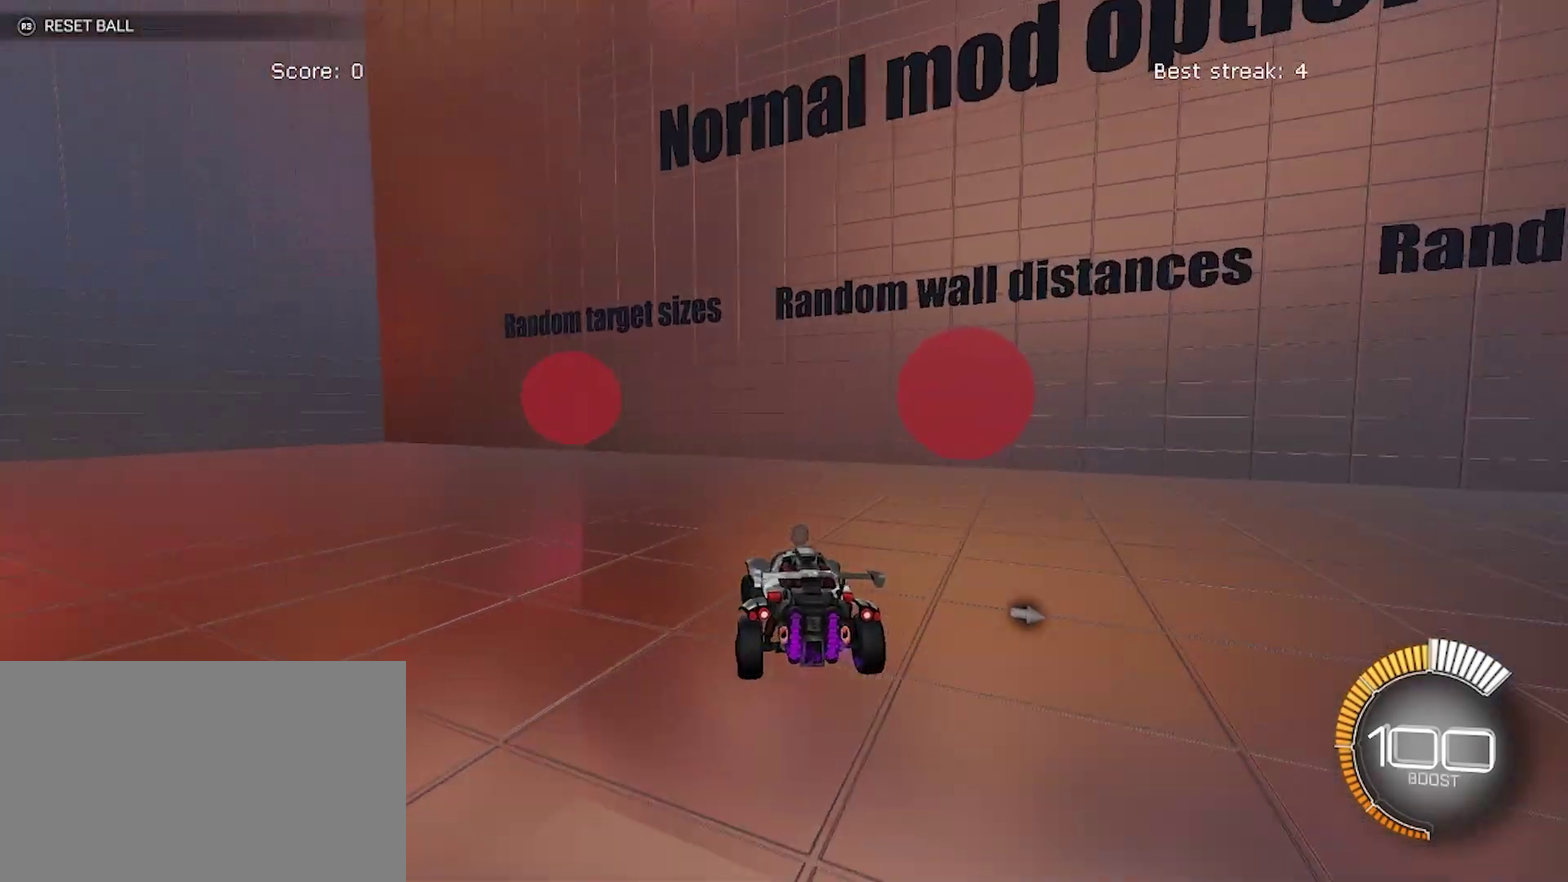
{"buttons": ["R2"], "left_stick": "center", "events": [[167, "left_stick", "center"]]}
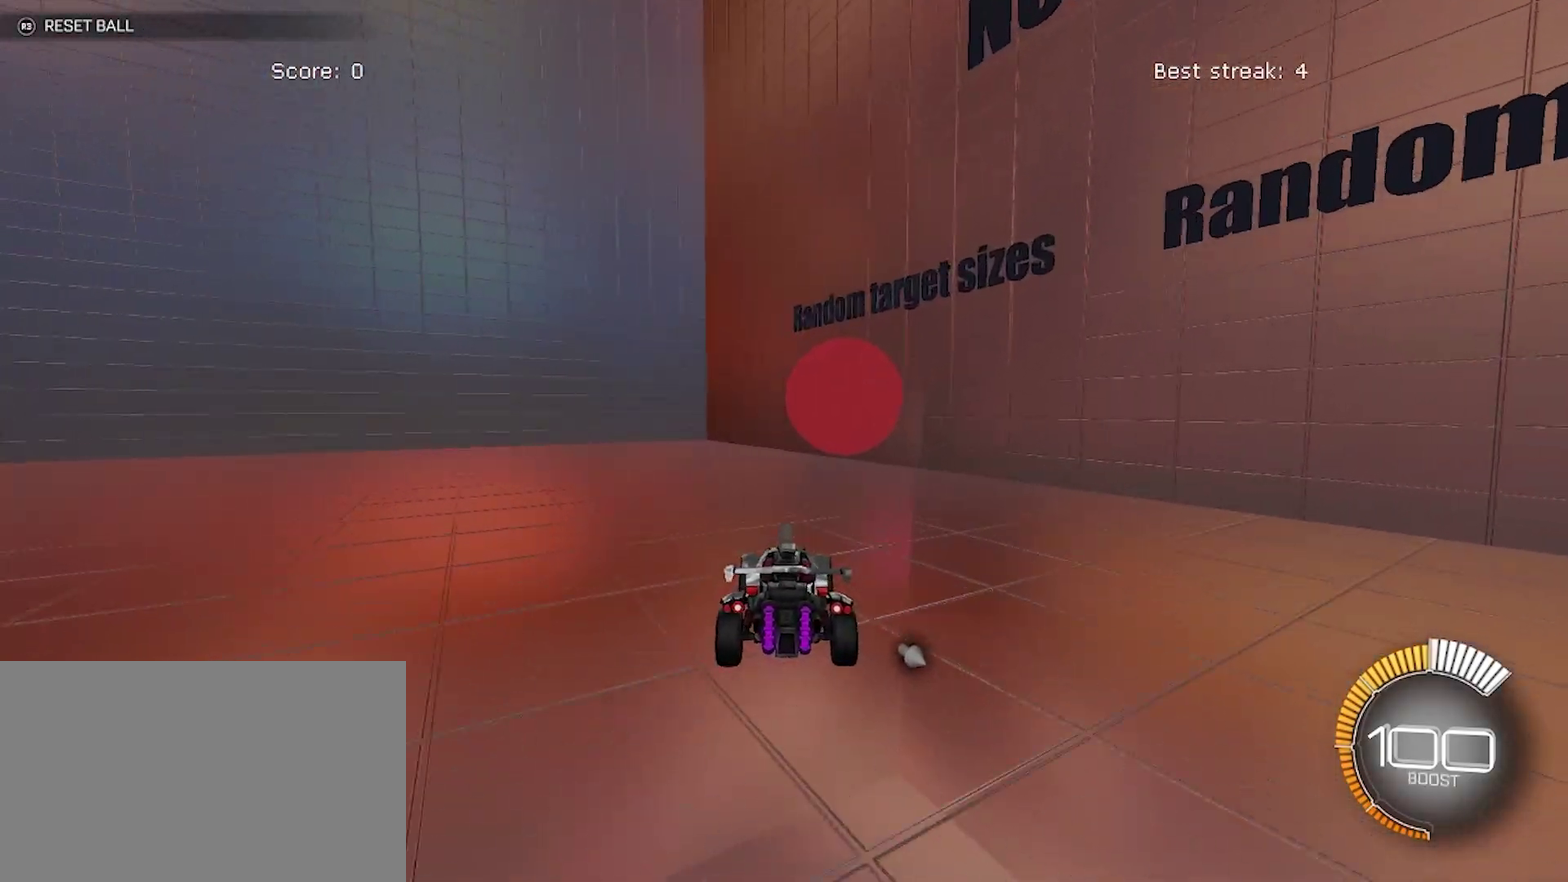
{"buttons": ["SQUARE", "R2"], "left_stick": "left", "events": [[33, "left_stick", "right"], [100, "left_stick", "center"], [333, "left_stick", "left"], [433, "SQUARE", "down"]]}
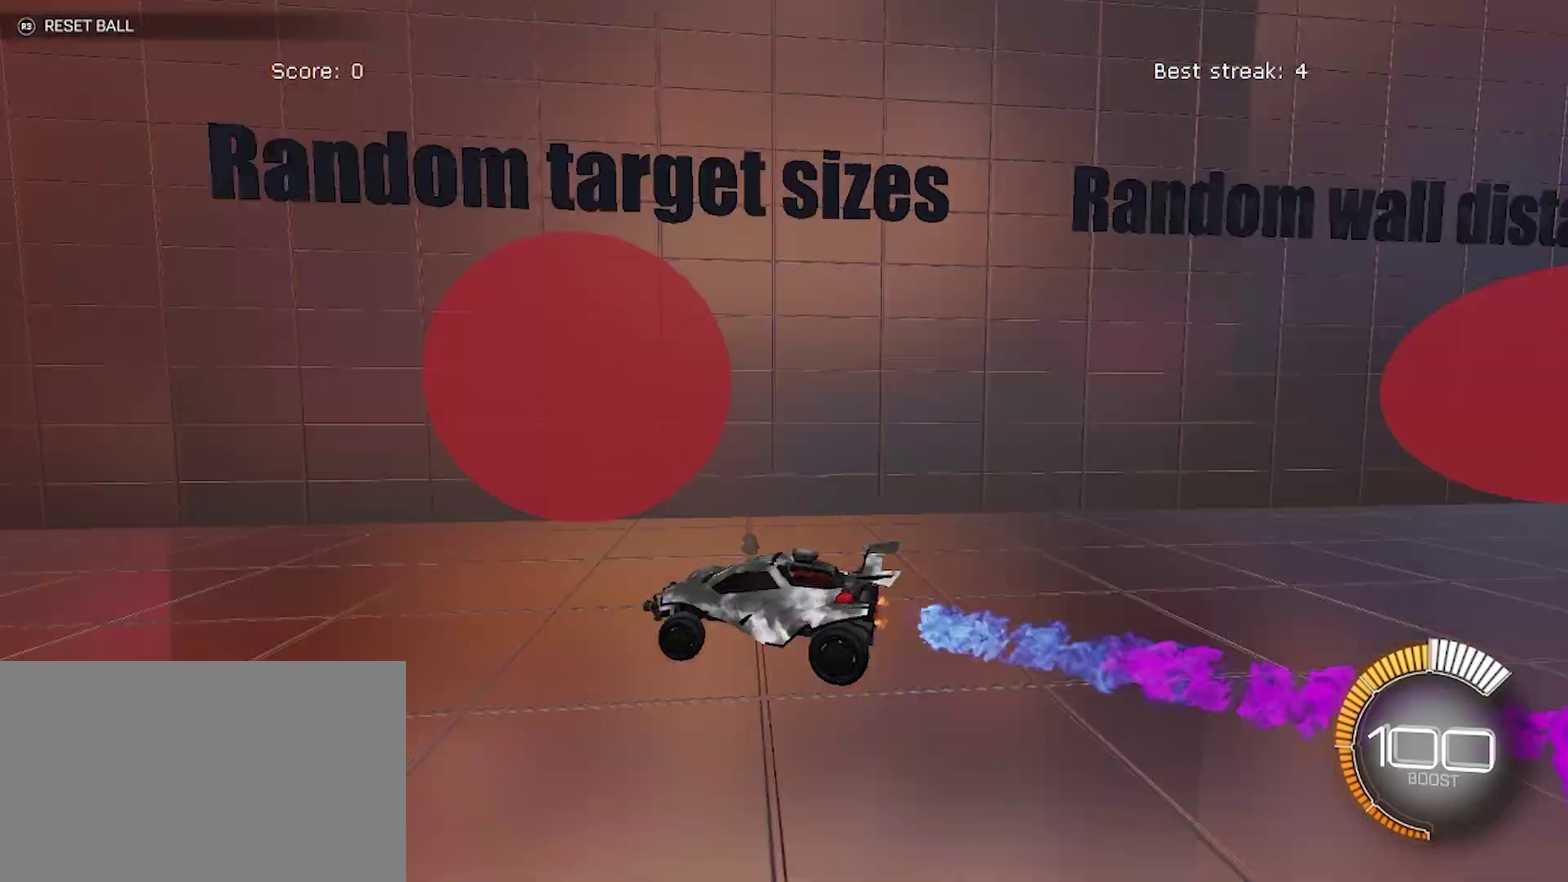
{"buttons": ["R2"], "left_stick": "left", "events": [[50, "SQUARE", "up"]]}
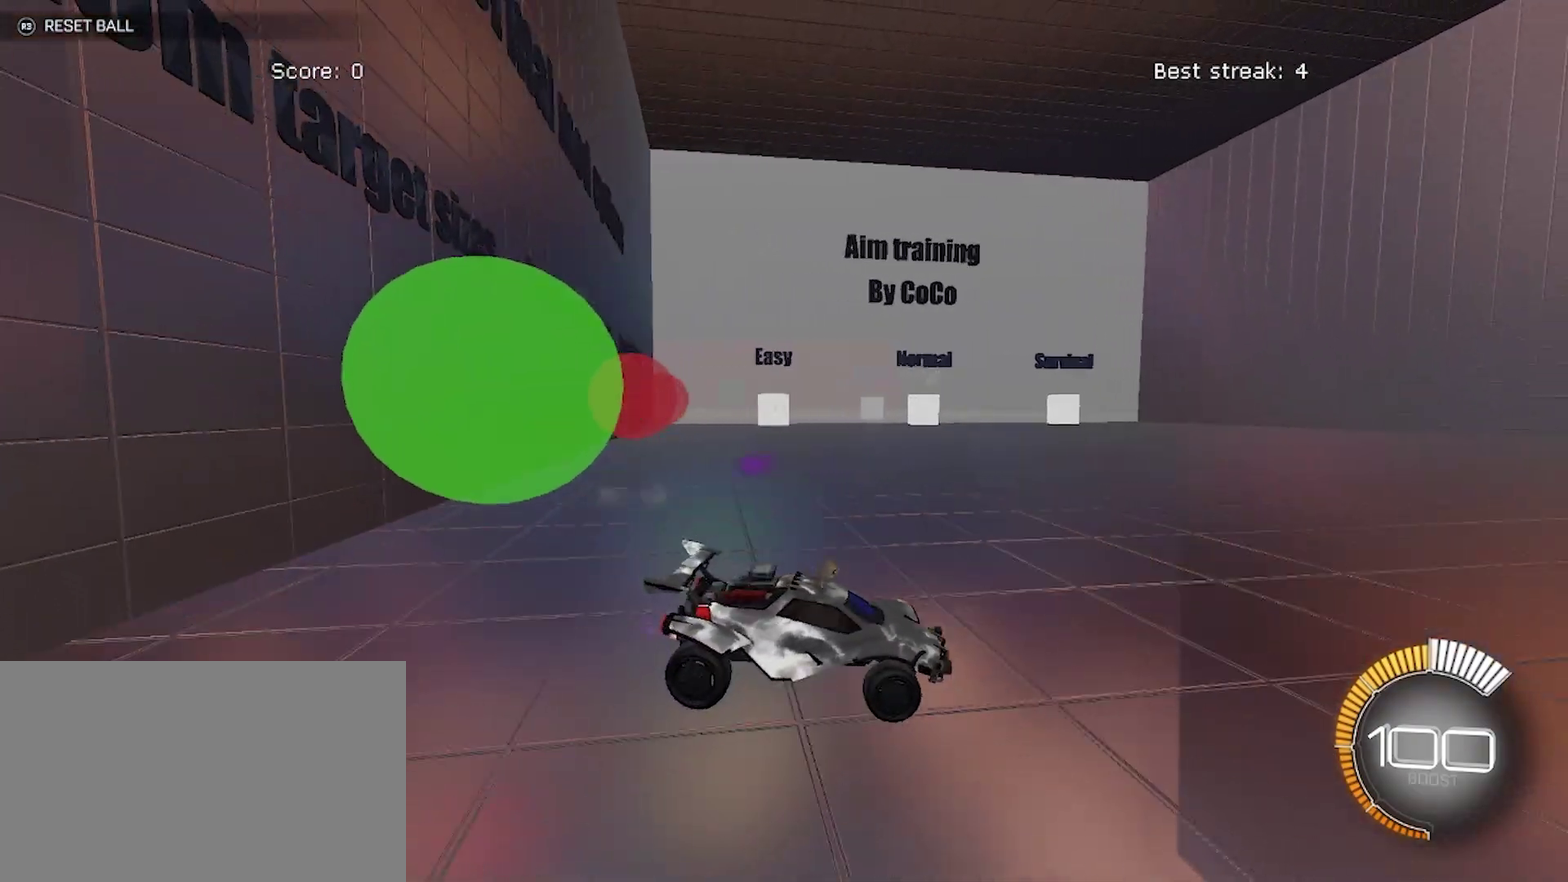
{"buttons": ["CROSS", "R2"], "left_stick": "up-left", "events": [[500, "CROSS", "down"], [500, "left_stick", "up-left"]]}
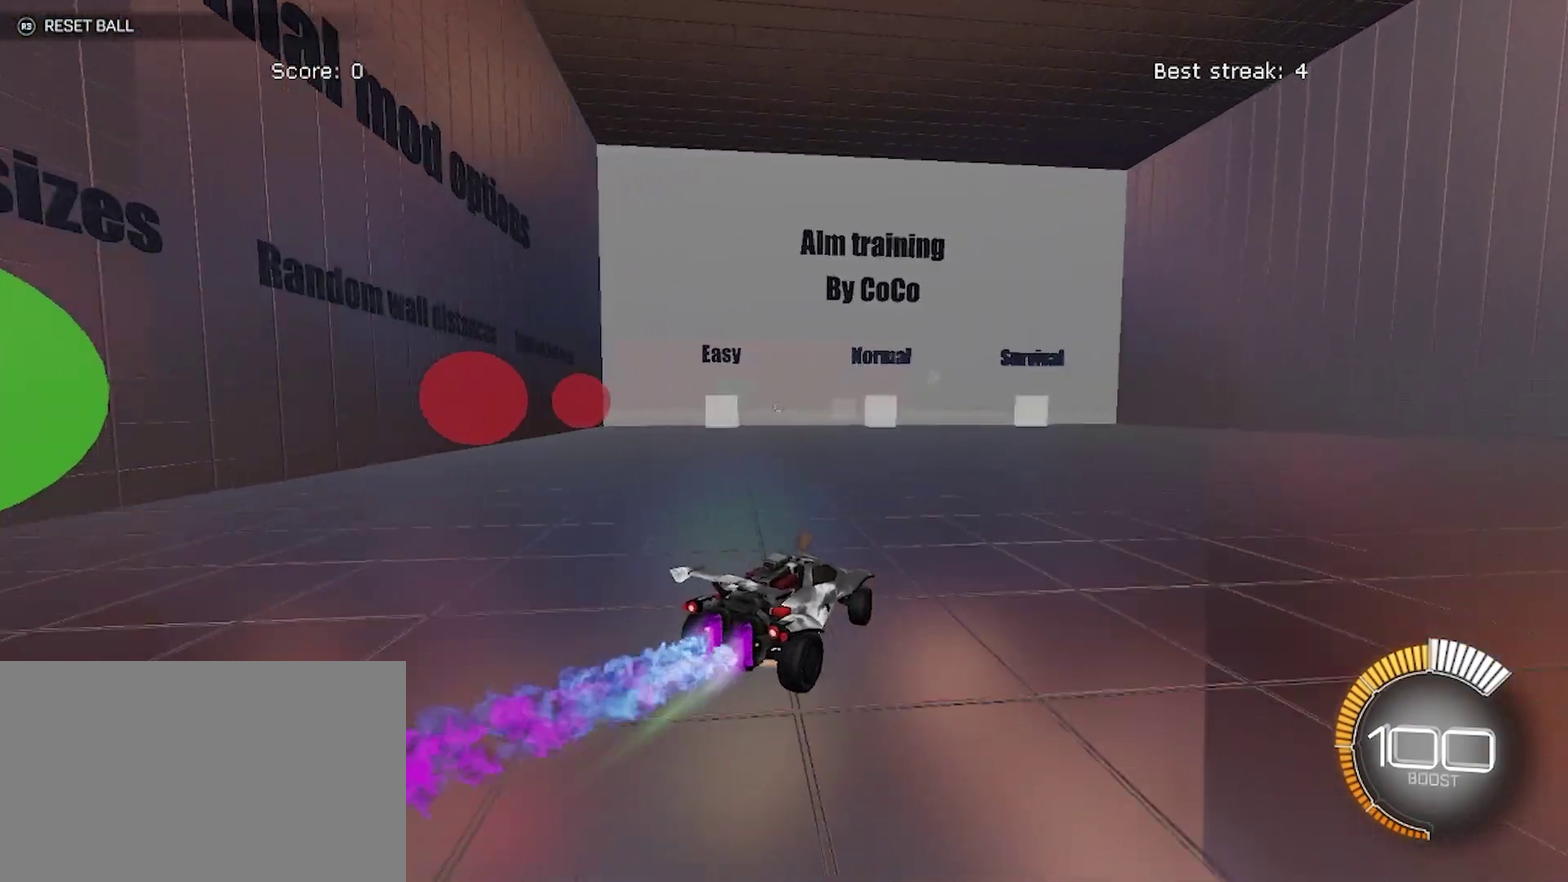
{"buttons": ["TRIANGLE", "R2"], "left_stick": "center", "events": [[50, "CROSS", "up"], [117, "CROSS", "down"], [267, "CROSS", "up"], [283, "TRIANGLE", "down"], [317, "left_stick", "center"], [367, "left_stick", "down"], [417, "left_stick", "center"]]}
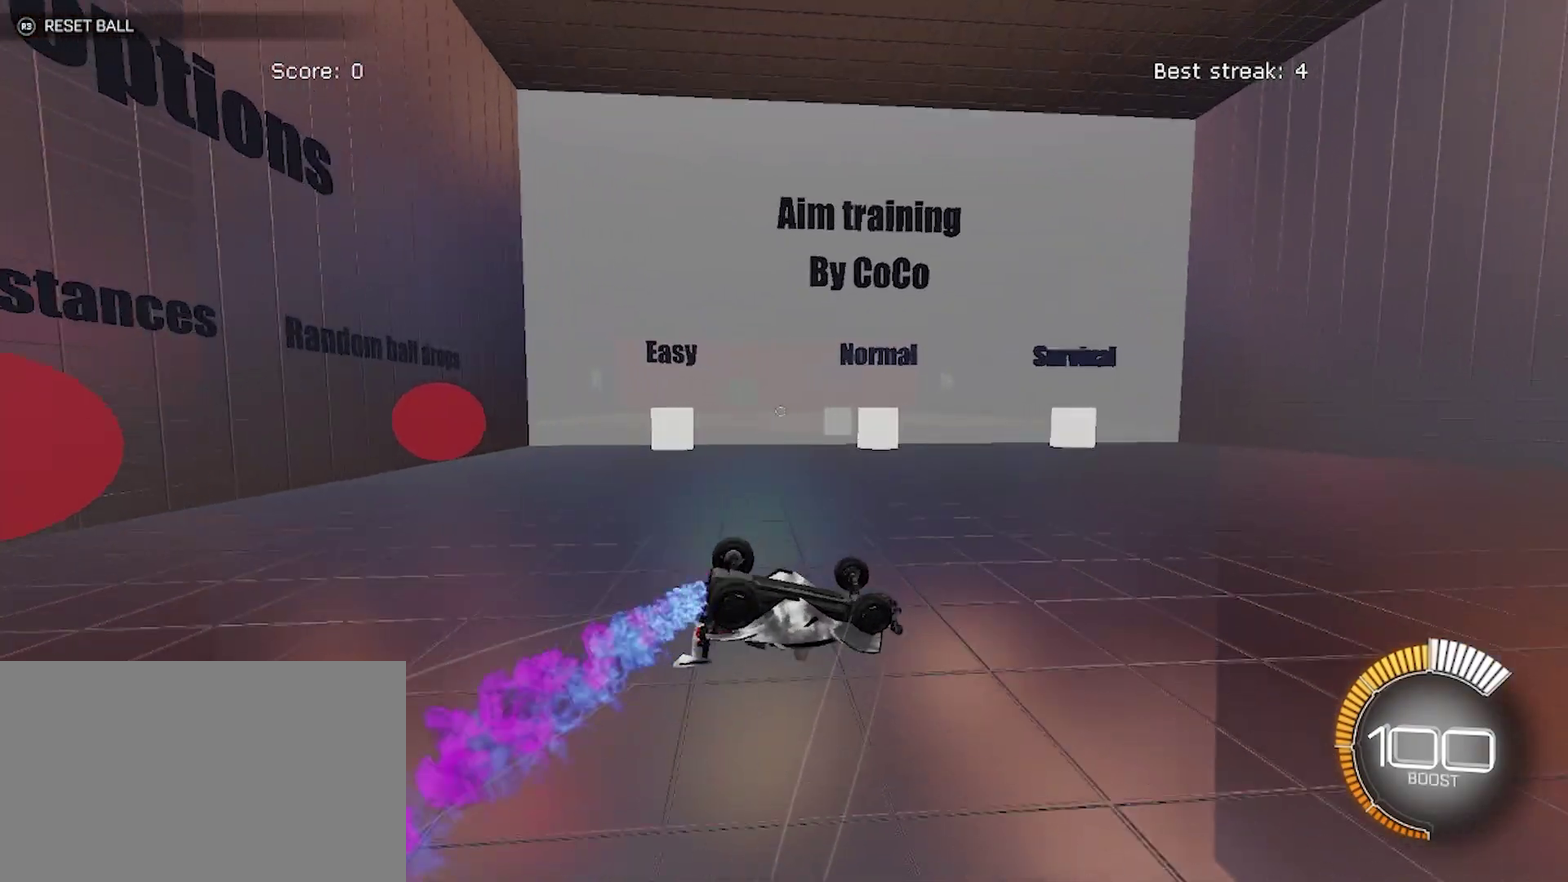
{"buttons": [], "left_stick": "center", "events": [[267, "R2", "up"], [283, "TRIANGLE", "up"]]}